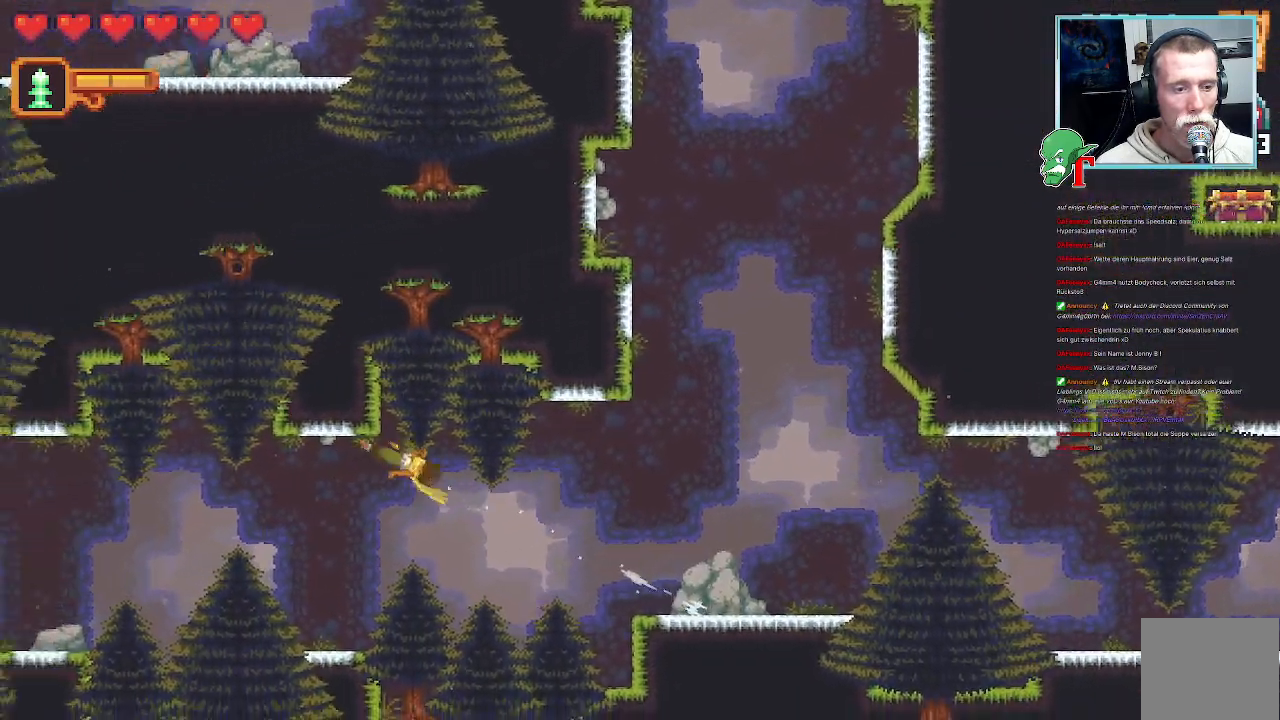
Gameplay with a controller (PlayStation layout); each line is a JSON object with the inputs held at the frame after it. "events" lists button and stick changes between this image and that frame as [ms after this image, input, new state], when the widget could be followed in between.
{"buttons": [], "left_stick": "down-left", "right_stick": "center", "events": [[84, "CROSS", "down"], [252, "CROSS", "up"]]}
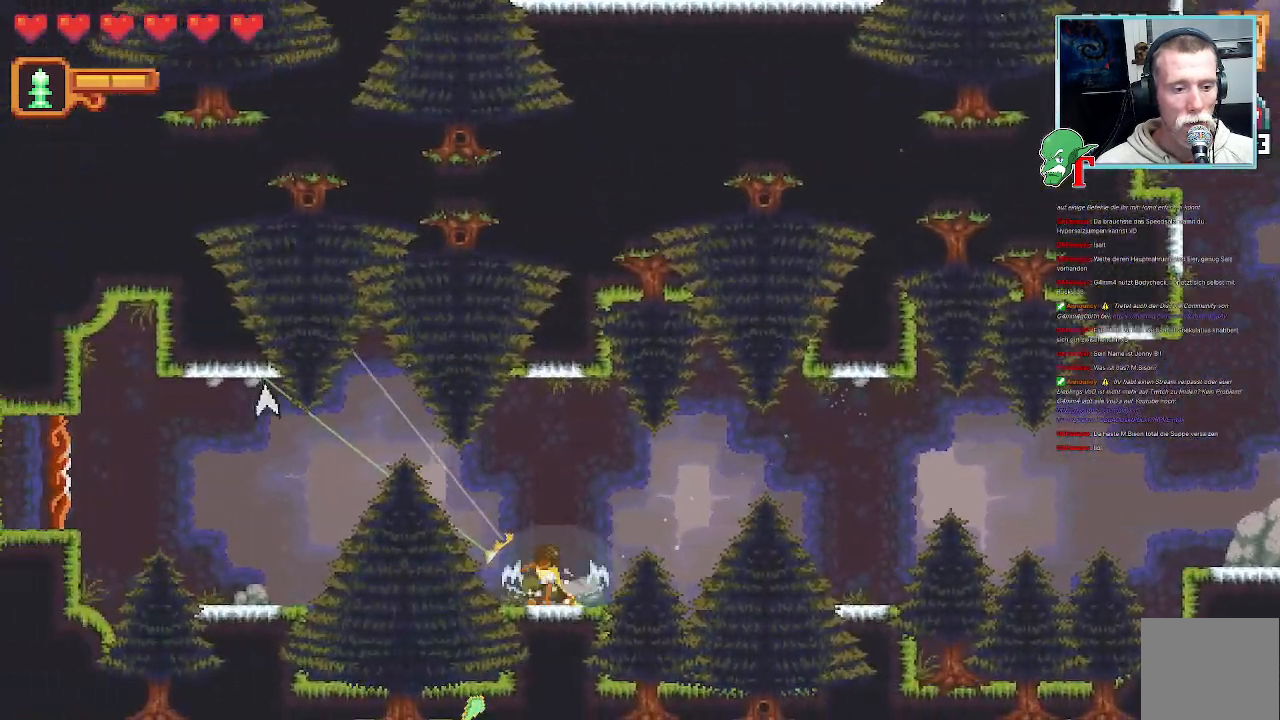
{"buttons": [], "left_stick": "up-right", "right_stick": "center", "events": [[84, "left_stick", "left"], [252, "left_stick", "center"], [352, "left_stick", "up-right"]]}
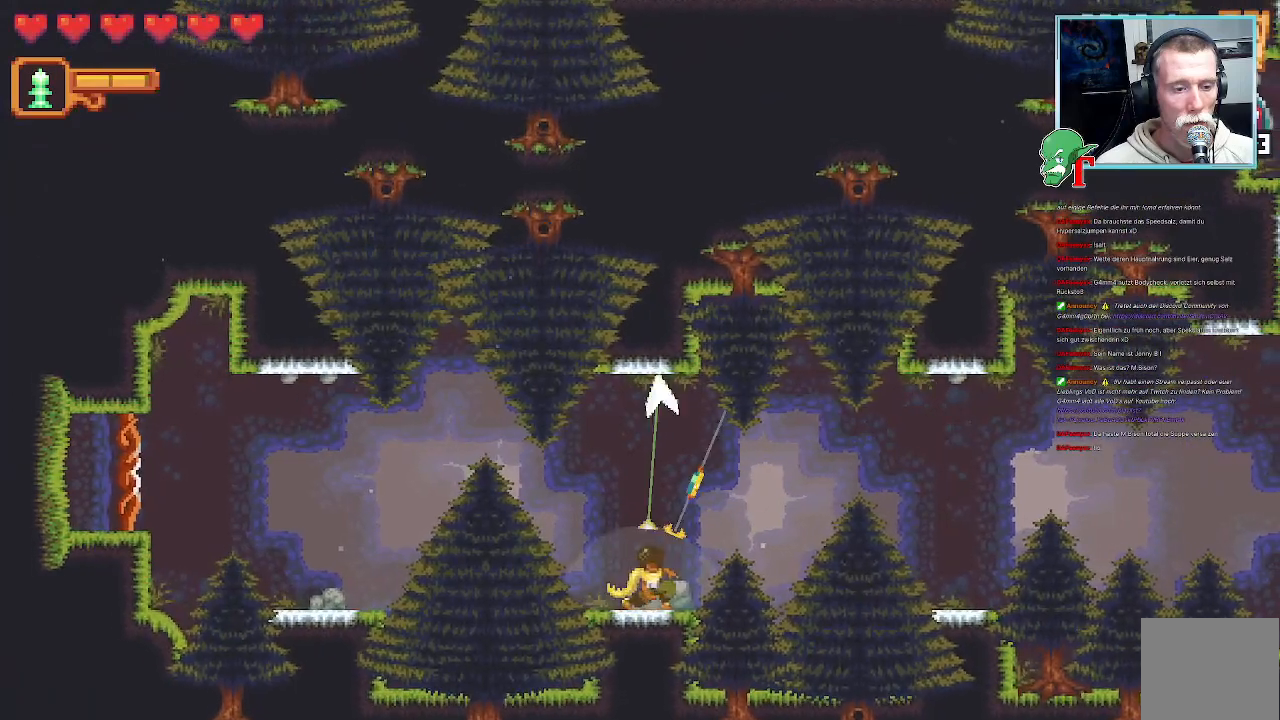
{"buttons": ["CROSS"], "left_stick": "up-left", "right_stick": "center", "events": [[67, "left_stick", "up-left"], [335, "CROSS", "down"]]}
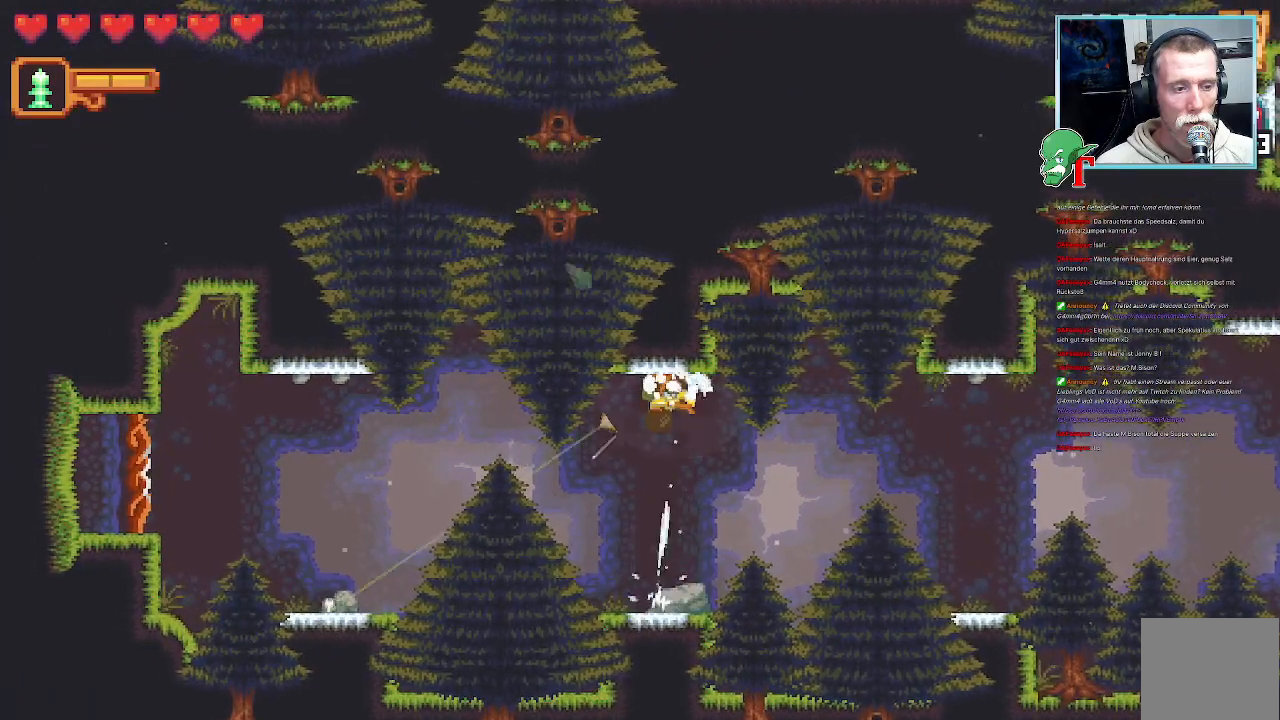
{"buttons": ["CROSS"], "left_stick": "left", "right_stick": "center", "events": [[67, "CROSS", "up"], [84, "left_stick", "left"], [302, "CROSS", "down"]]}
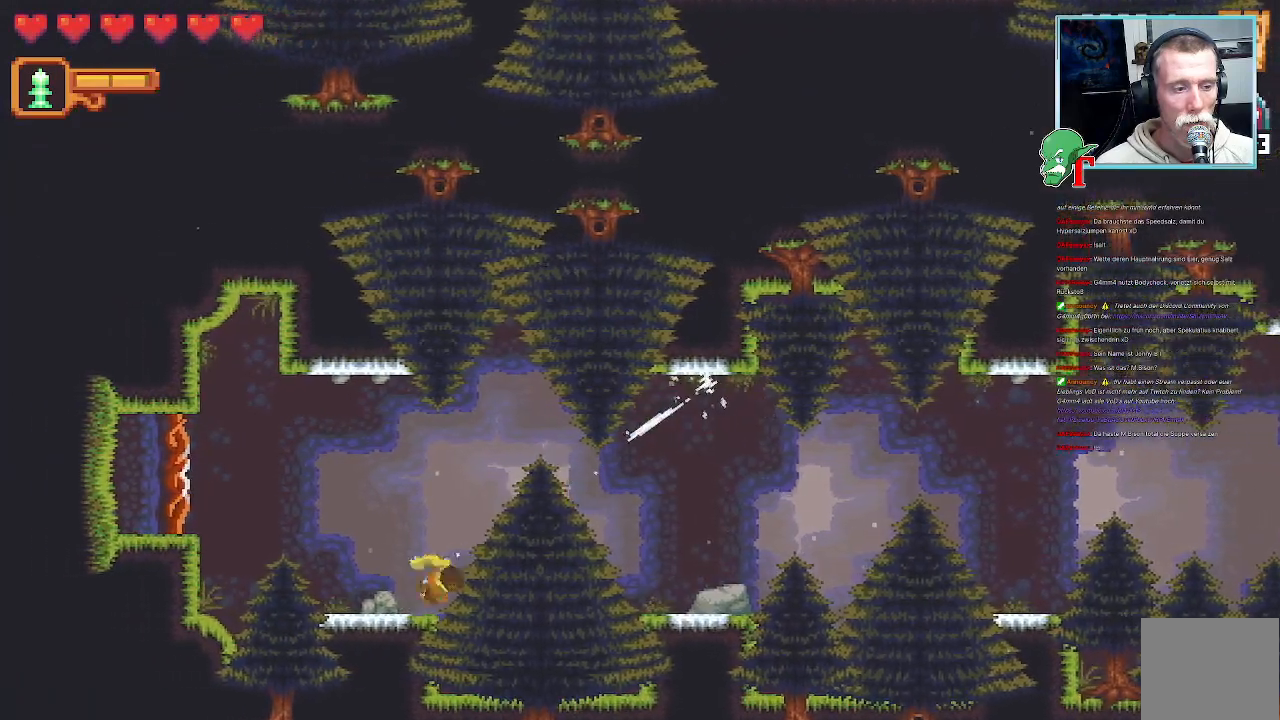
{"buttons": ["CROSS"], "left_stick": "center", "right_stick": "center", "events": [[17, "CROSS", "up"], [34, "left_stick", "up-left"], [168, "CROSS", "down"], [386, "CROSS", "up"], [454, "left_stick", "center"], [504, "CROSS", "down"]]}
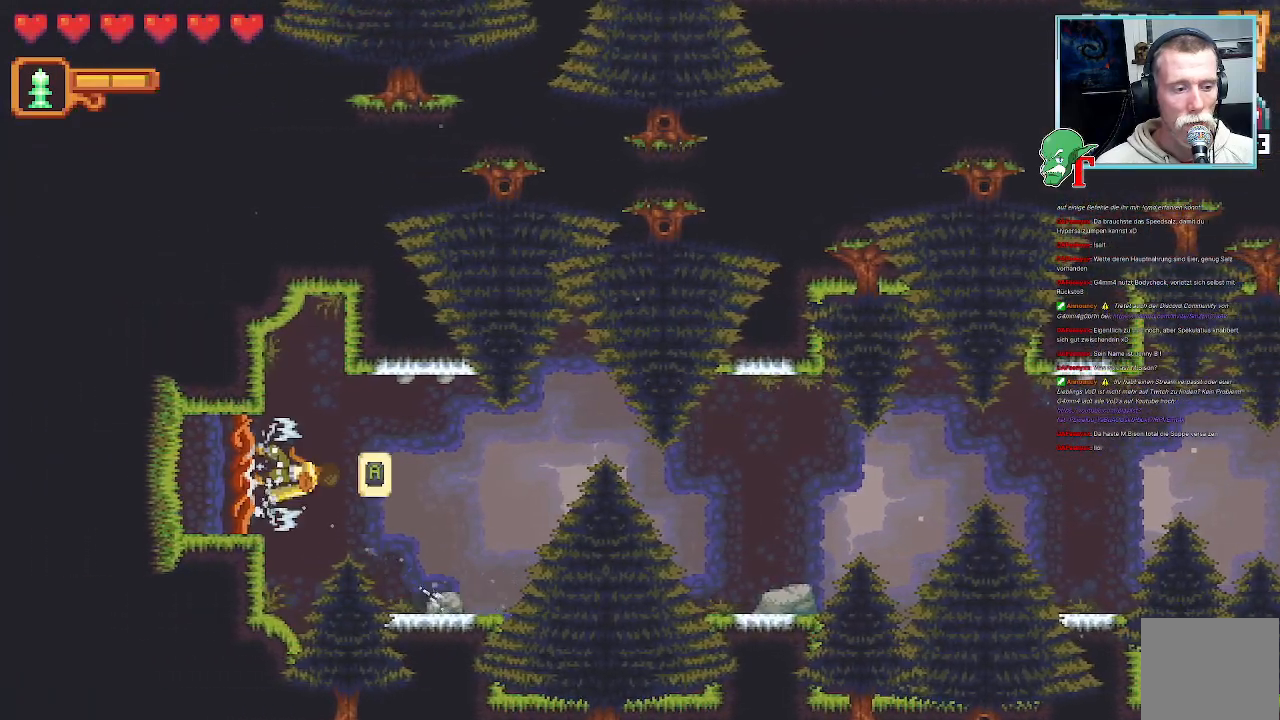
{"buttons": [], "left_stick": "center", "right_stick": "center", "events": [[202, "CROSS", "up"]]}
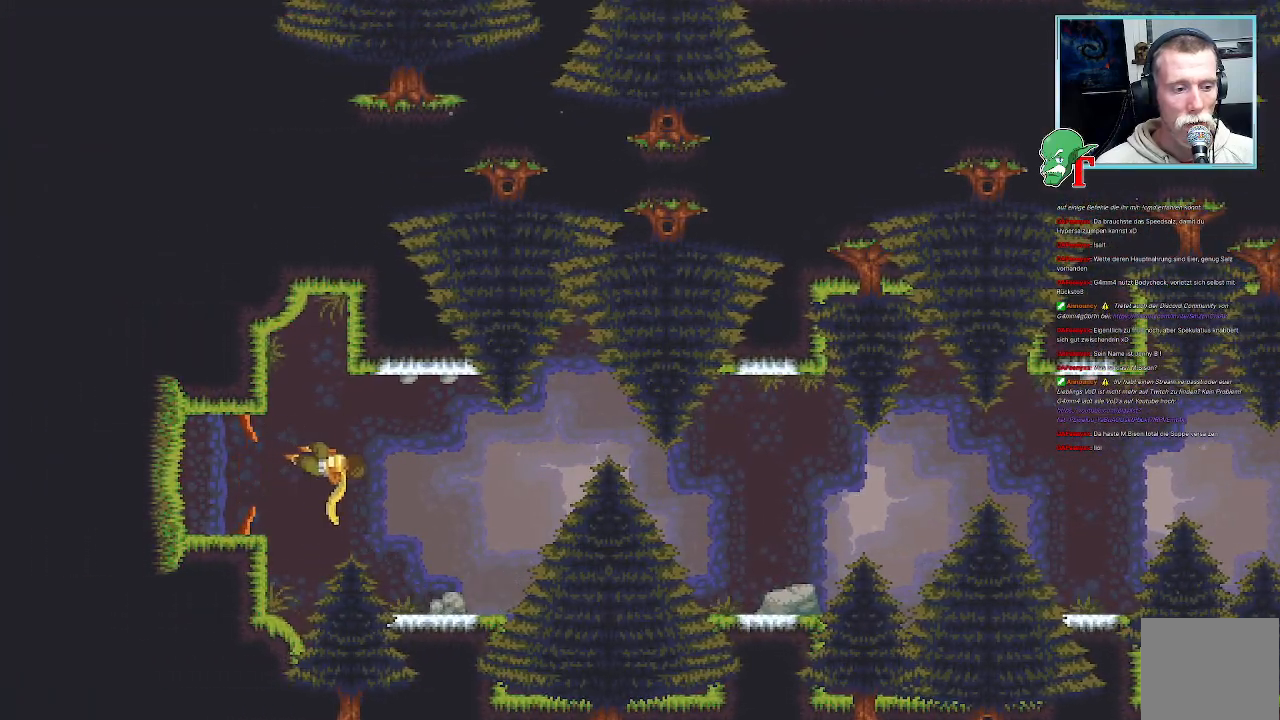
{"buttons": [], "left_stick": "center", "right_stick": "center", "events": []}
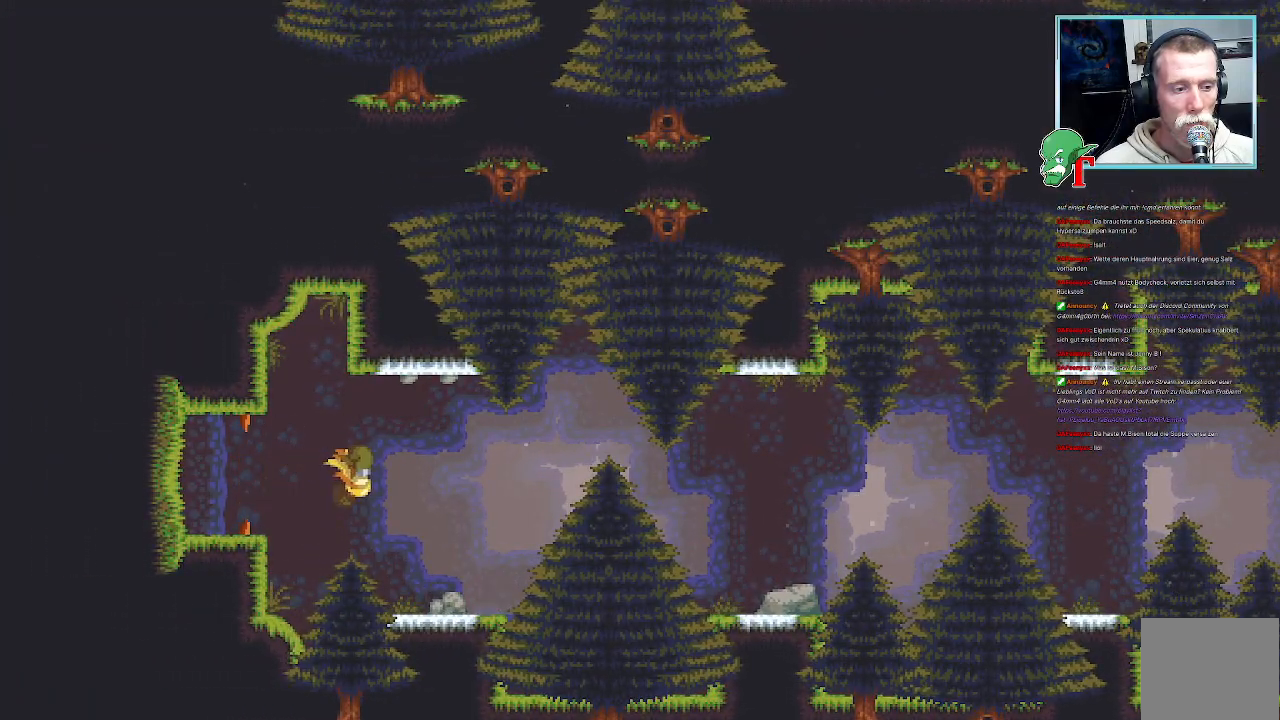
{"buttons": [], "left_stick": "center", "right_stick": "center", "events": []}
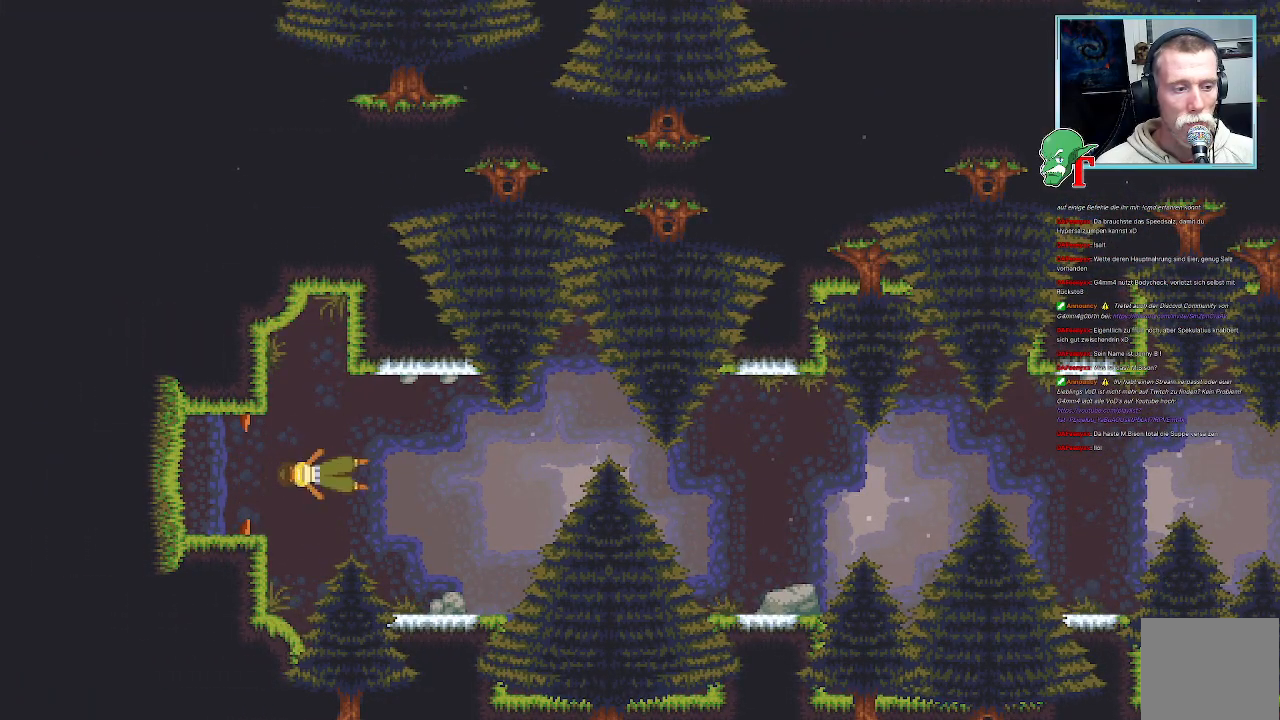
{"buttons": [], "left_stick": "center", "right_stick": "center", "events": []}
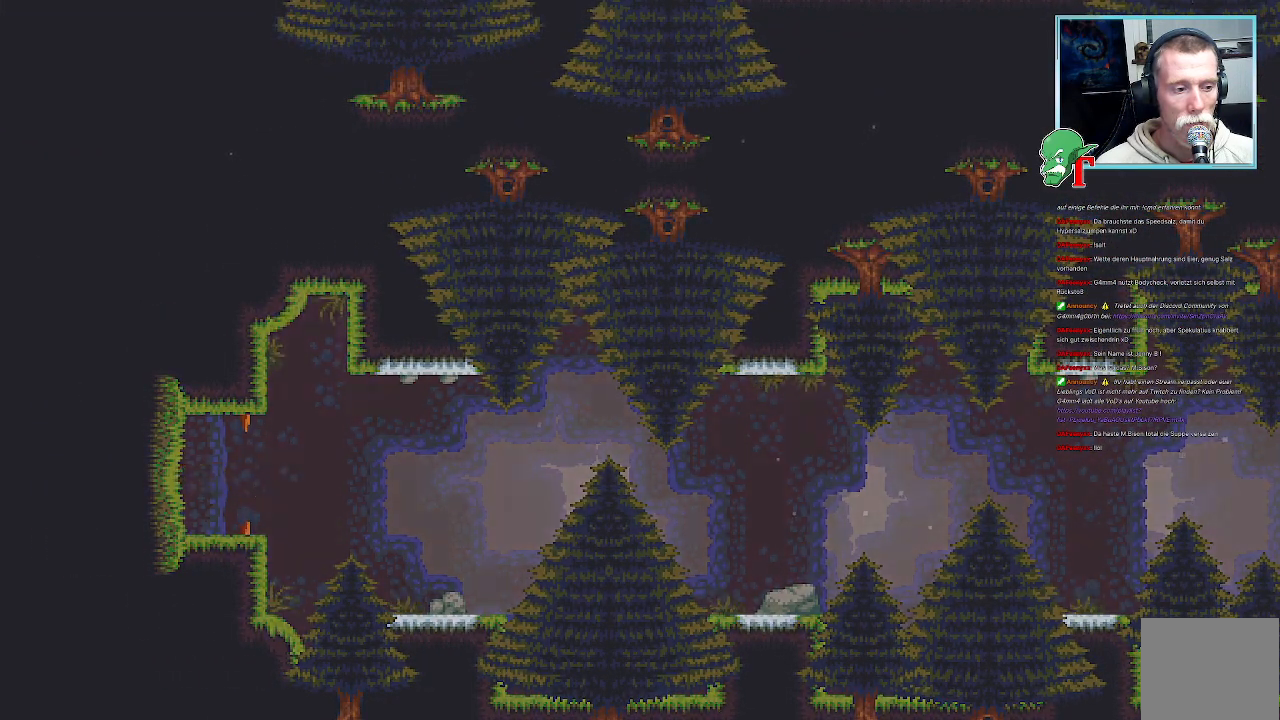
{"buttons": [], "left_stick": "center", "right_stick": "center", "events": []}
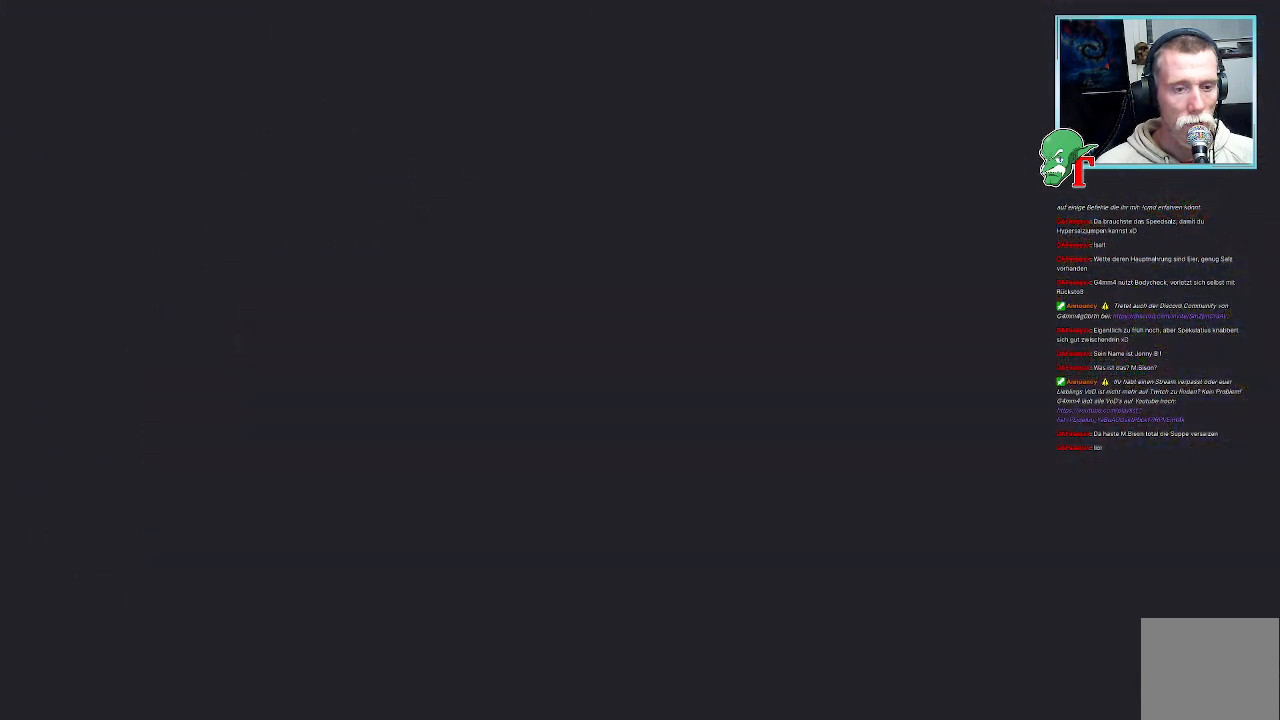
{"buttons": [], "left_stick": "center", "right_stick": "center", "events": []}
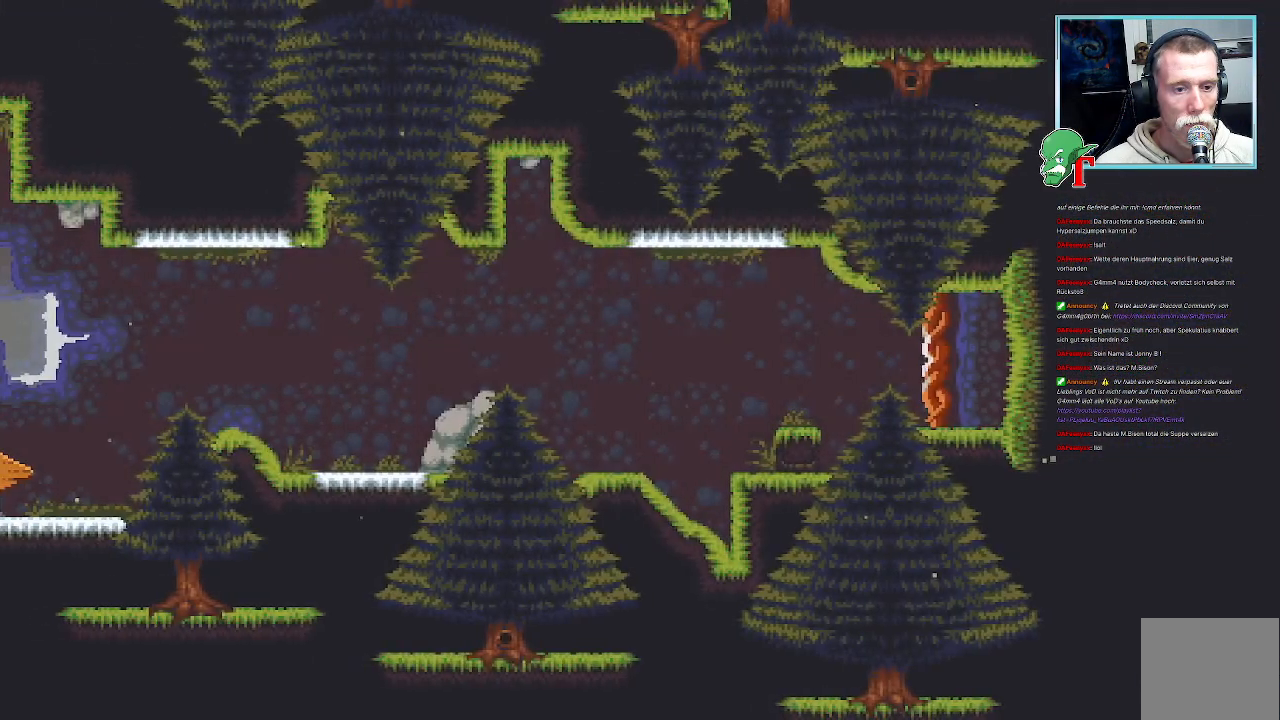
{"buttons": [], "left_stick": "up-left", "right_stick": "center", "events": [[352, "left_stick", "up-left"]]}
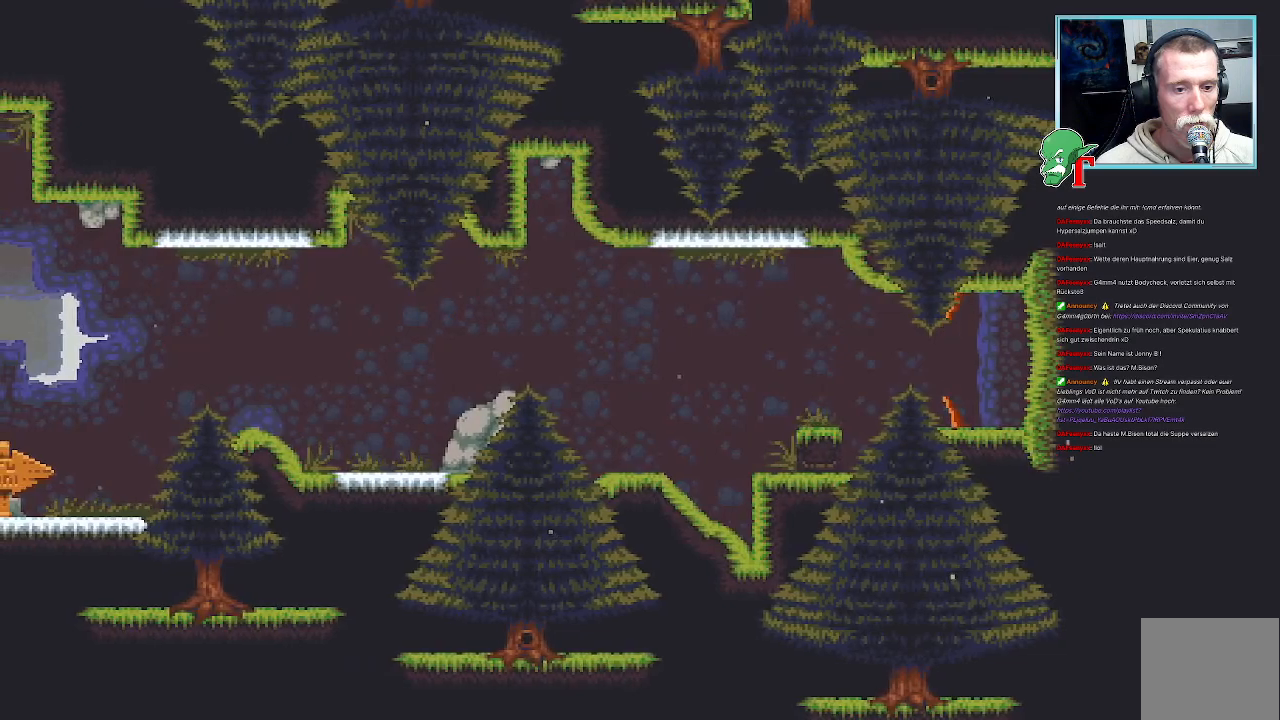
{"buttons": [], "left_stick": "center", "right_stick": "center", "events": [[252, "left_stick", "center"]]}
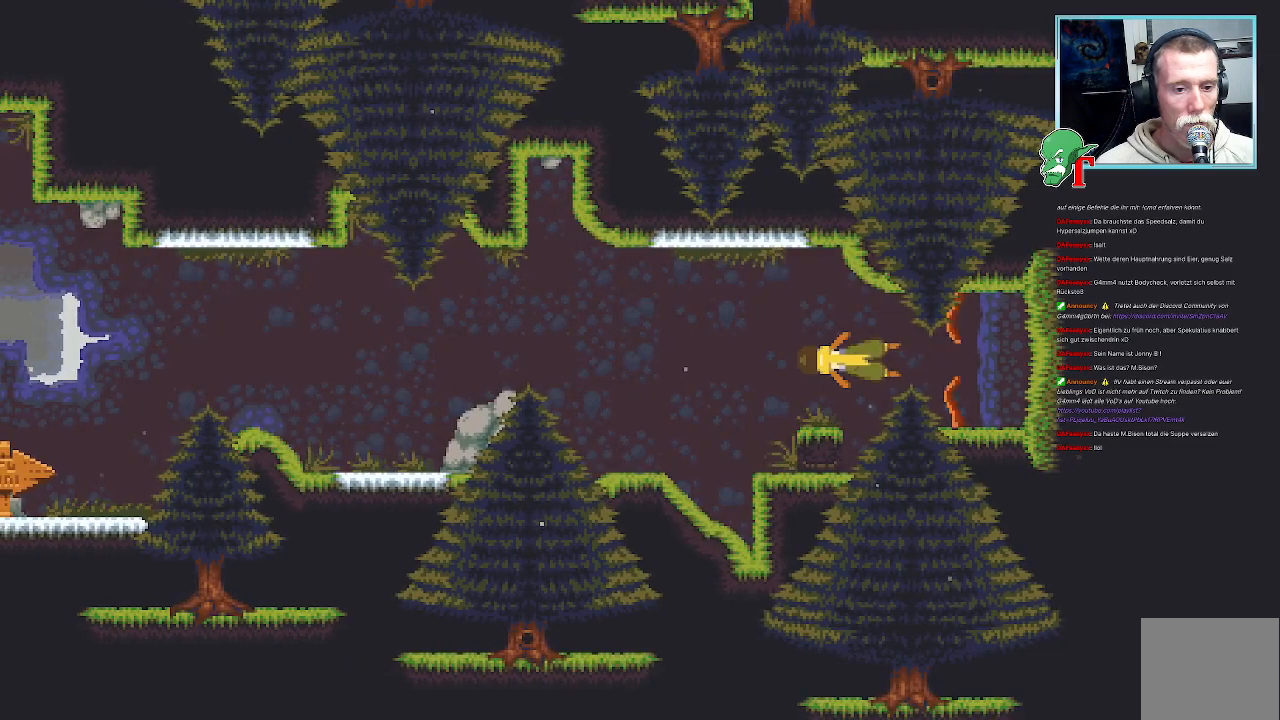
{"buttons": [], "left_stick": "down-left", "right_stick": "center", "events": [[269, "left_stick", "down-left"]]}
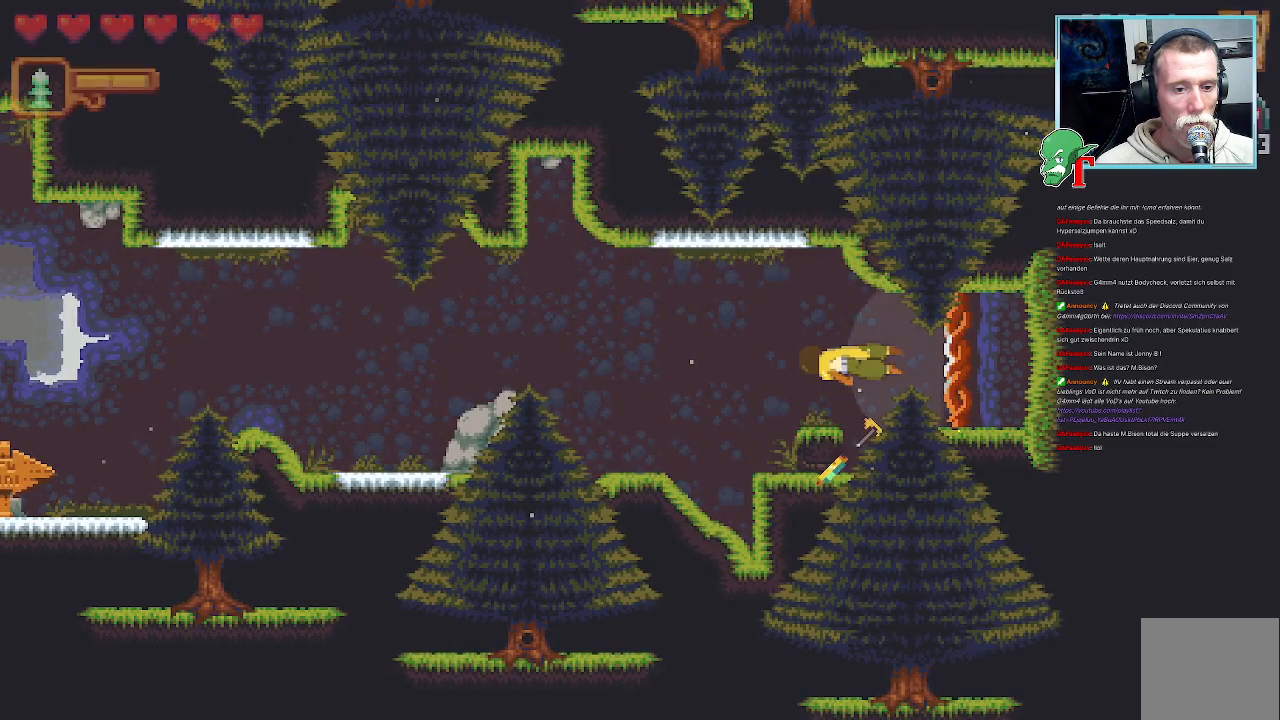
{"buttons": ["SQUARE"], "left_stick": "down-left", "right_stick": "center", "events": [[118, "SQUARE", "down"]]}
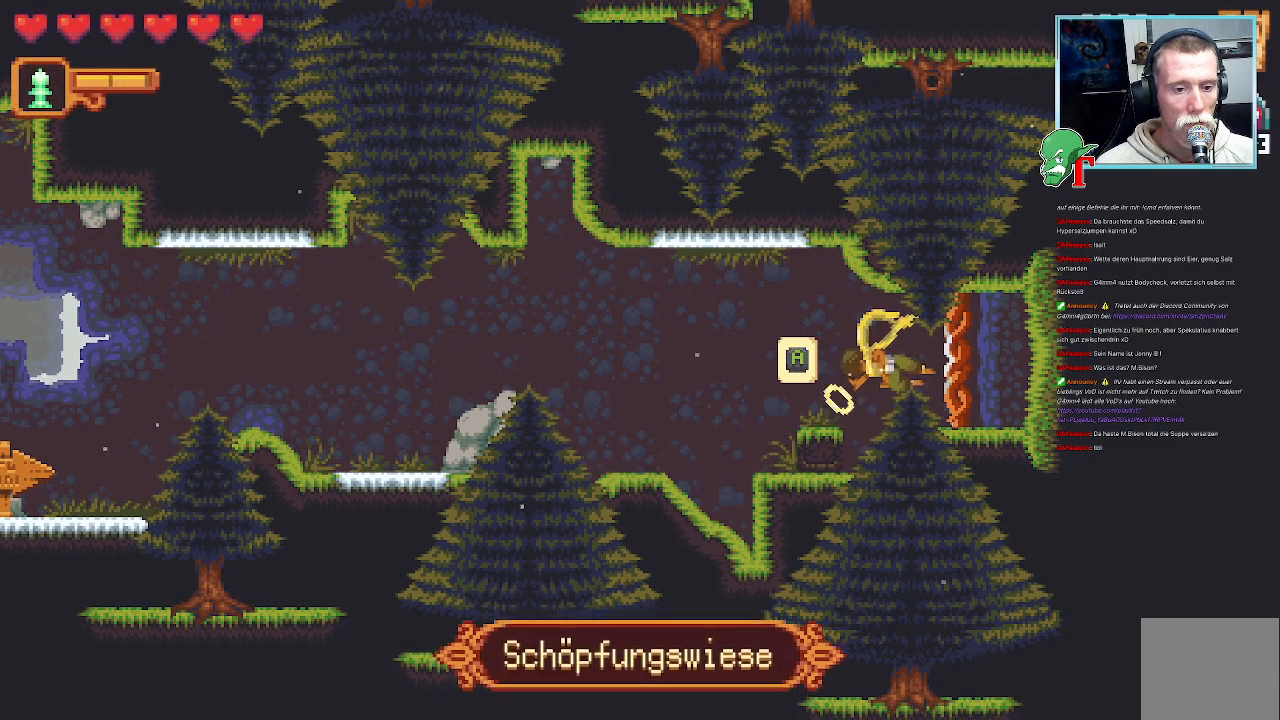
{"buttons": ["SQUARE"], "left_stick": "down-left", "right_stick": "center", "events": []}
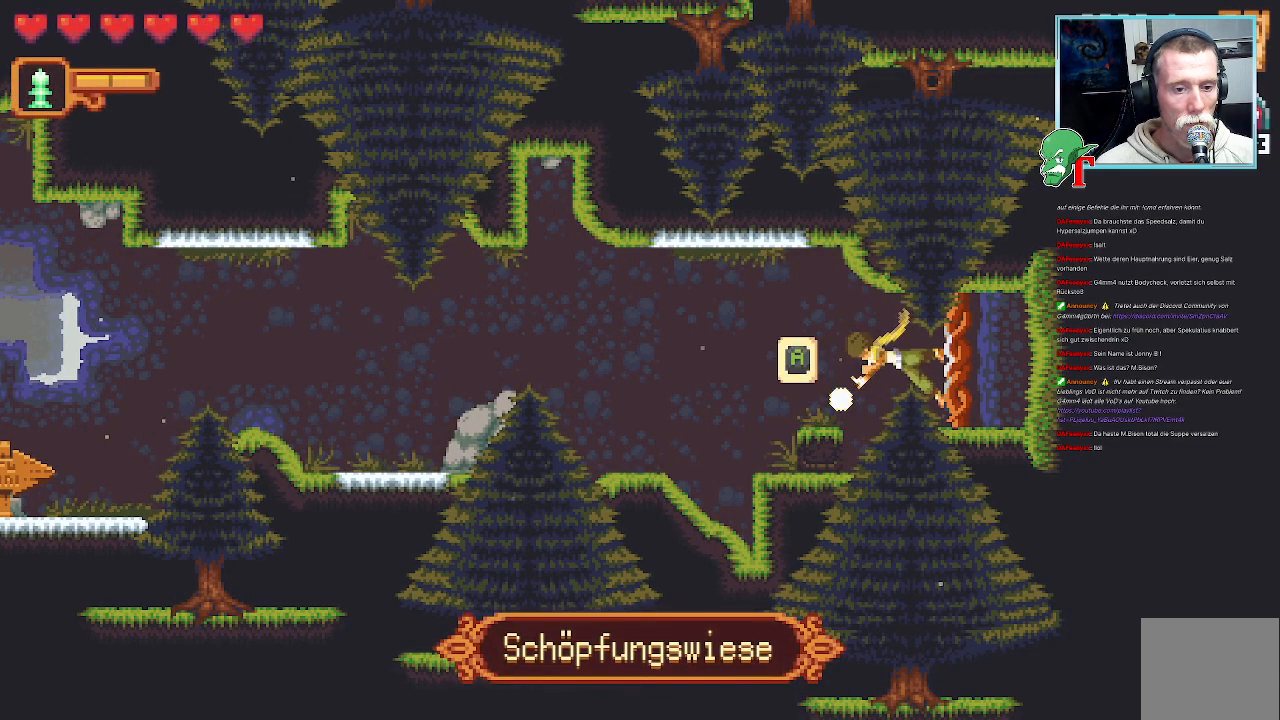
{"buttons": [], "left_stick": "center", "right_stick": "center", "events": [[84, "SQUARE", "up"], [386, "left_stick", "center"]]}
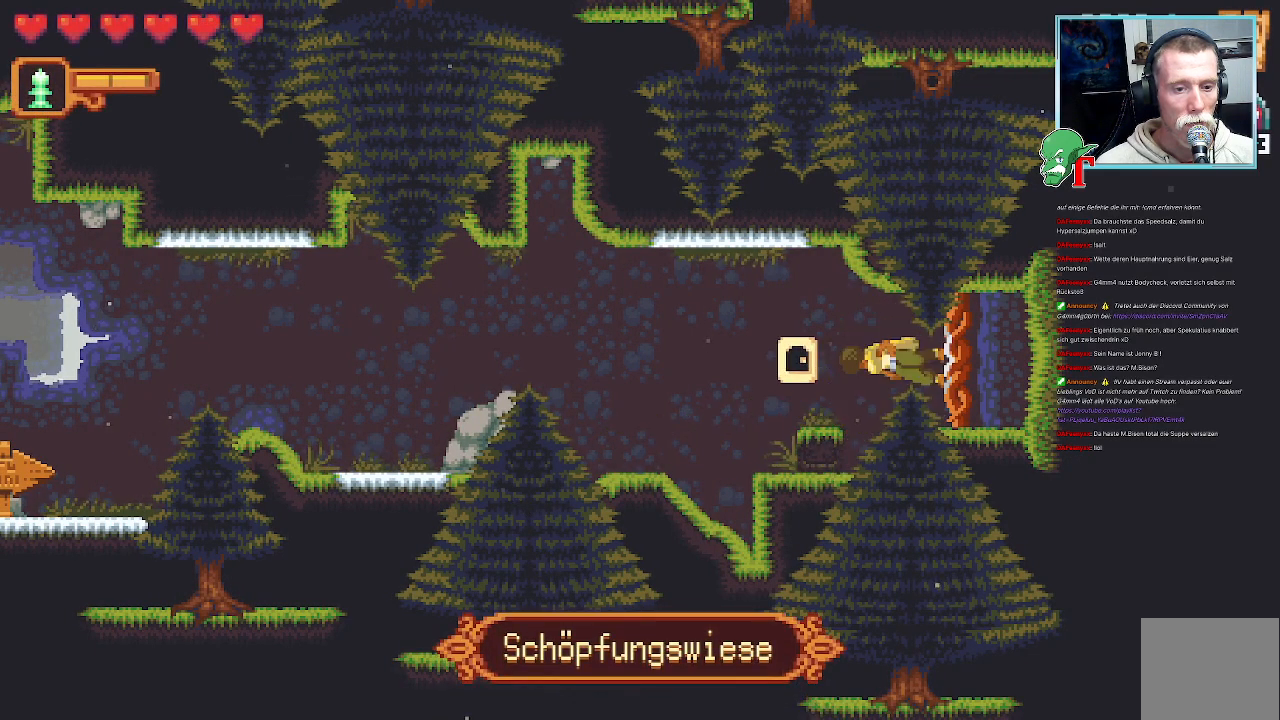
{"buttons": ["CROSS"], "left_stick": "up-left", "right_stick": "center", "events": [[184, "left_stick", "up-left"], [403, "CROSS", "down"]]}
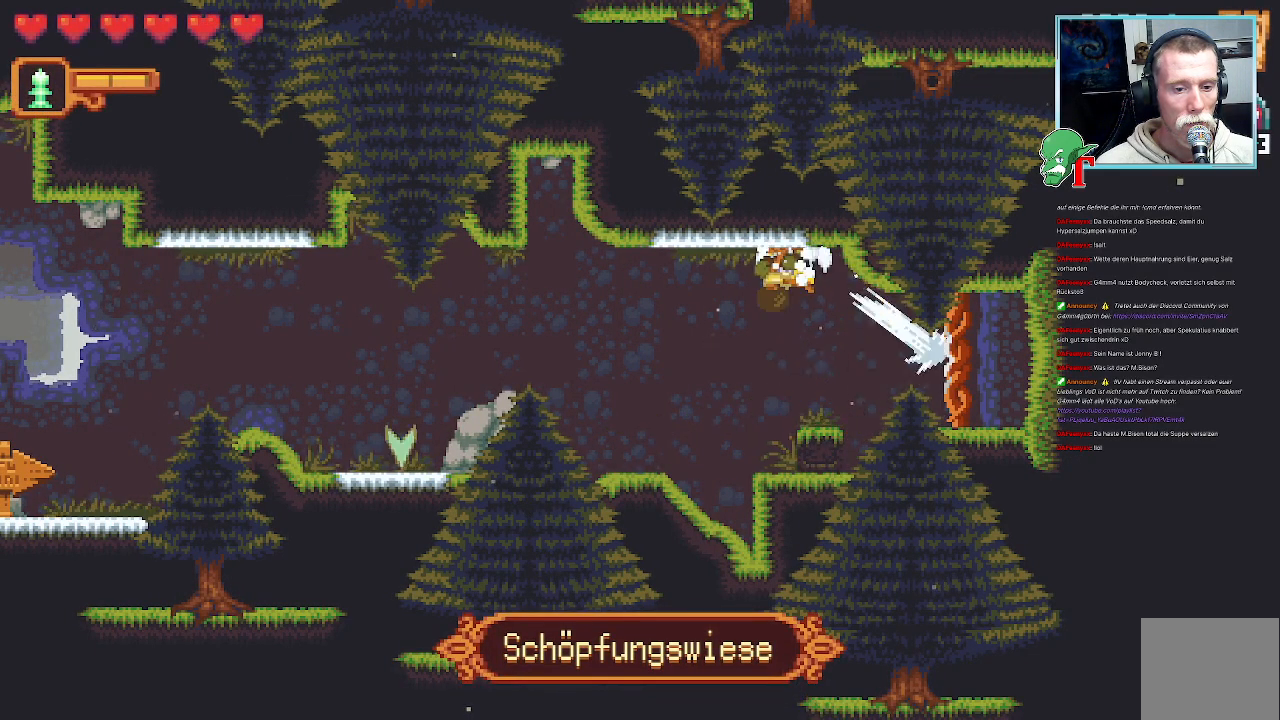
{"buttons": ["CROSS"], "left_stick": "down-left", "right_stick": "center", "events": [[84, "CROSS", "up"], [118, "left_stick", "left"], [219, "left_stick", "down-left"], [319, "CROSS", "down"]]}
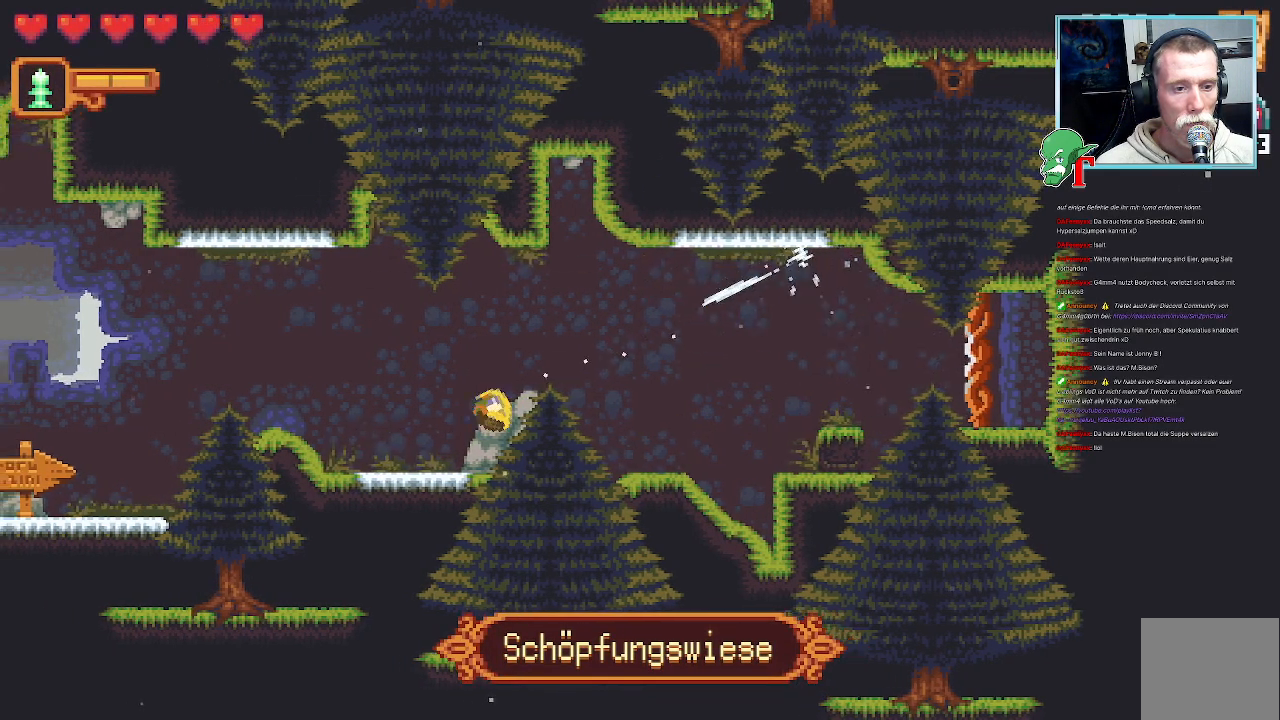
{"buttons": [], "left_stick": "up-left", "right_stick": "center", "events": [[17, "CROSS", "up"], [34, "left_stick", "left"], [202, "left_stick", "up-left"]]}
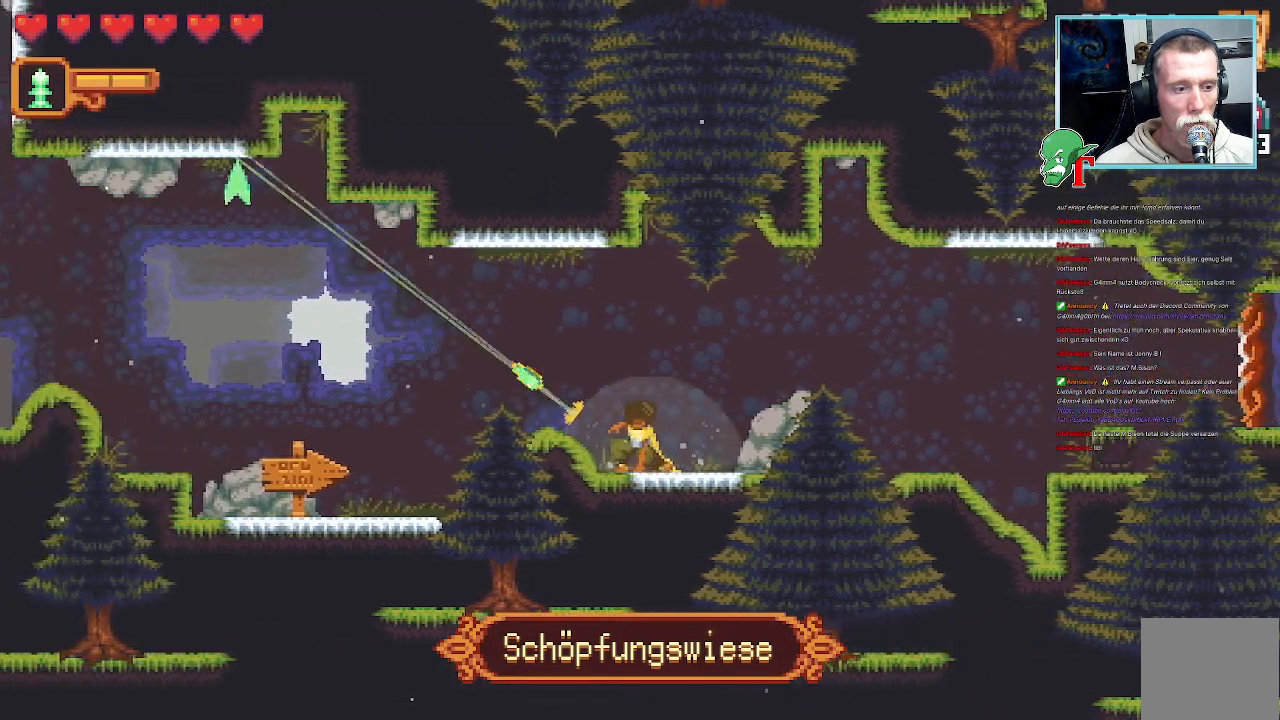
{"buttons": [], "left_stick": "up-left", "right_stick": "center", "events": []}
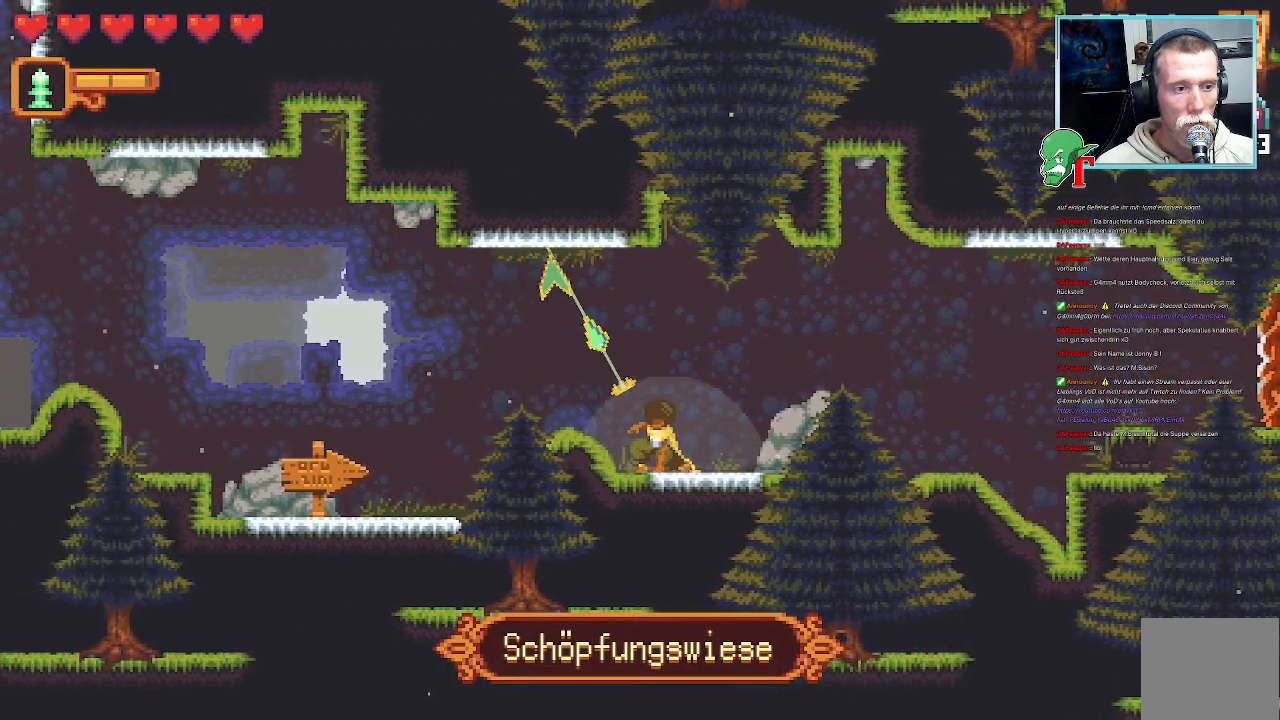
{"buttons": ["CROSS"], "left_stick": "down-left", "right_stick": "center", "events": [[33, "CROSS", "down"], [201, "CROSS", "up"], [235, "left_stick", "down-left"], [369, "CROSS", "down"]]}
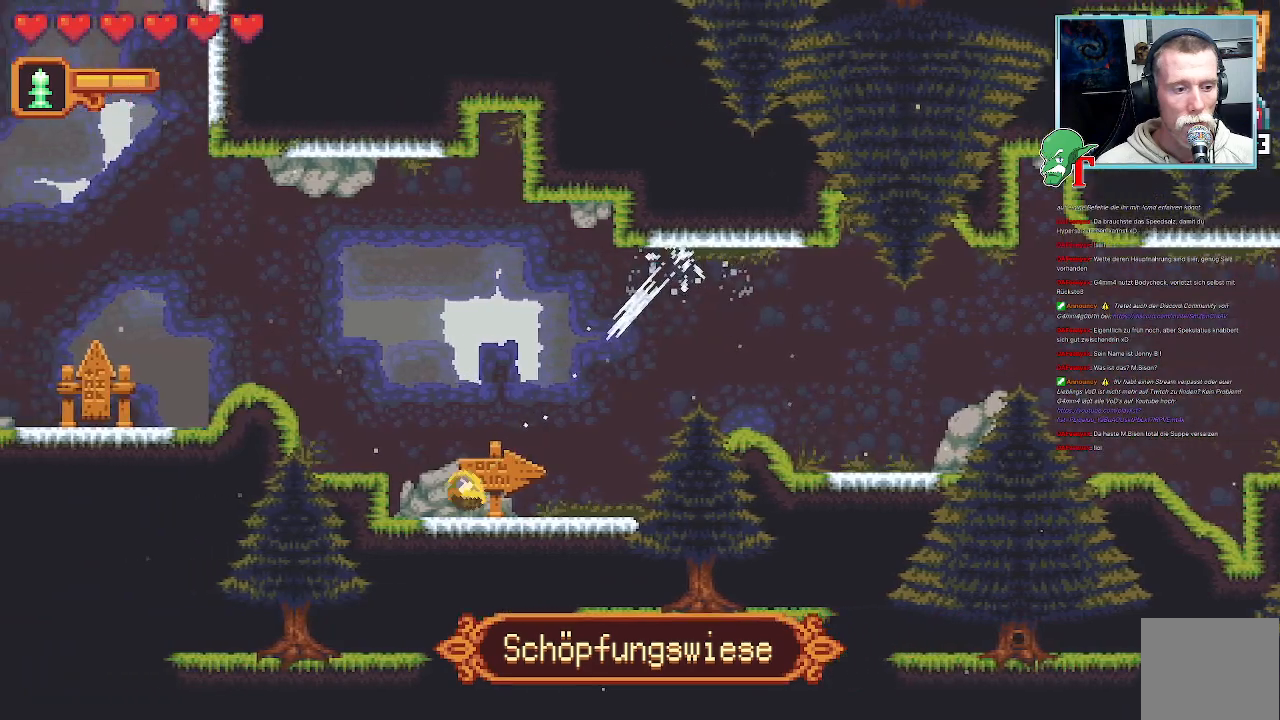
{"buttons": ["CROSS"], "left_stick": "center", "right_stick": "center", "events": [[50, "CROSS", "up"], [67, "left_stick", "center"], [503, "CROSS", "down"]]}
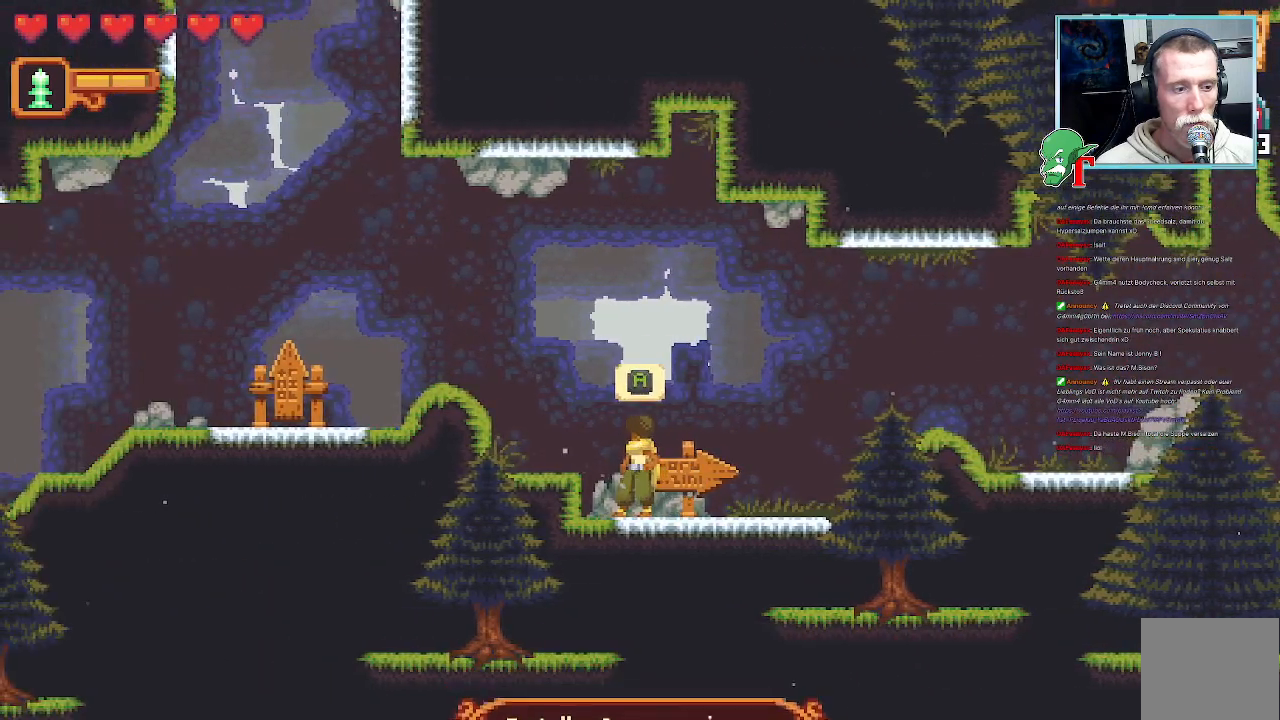
{"buttons": [], "left_stick": "center", "right_stick": "center", "events": [[168, "CROSS", "up"]]}
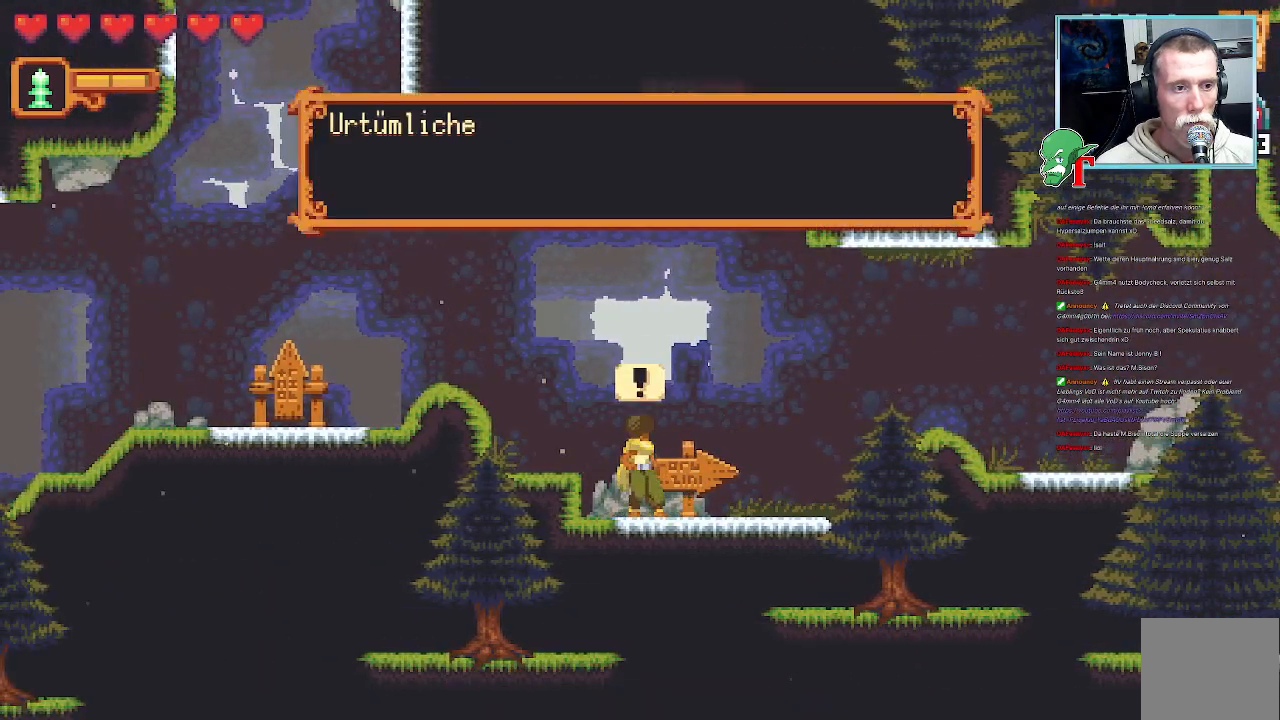
{"buttons": [], "left_stick": "center", "right_stick": "center", "events": [[118, "CROSS", "down"], [336, "CROSS", "up"]]}
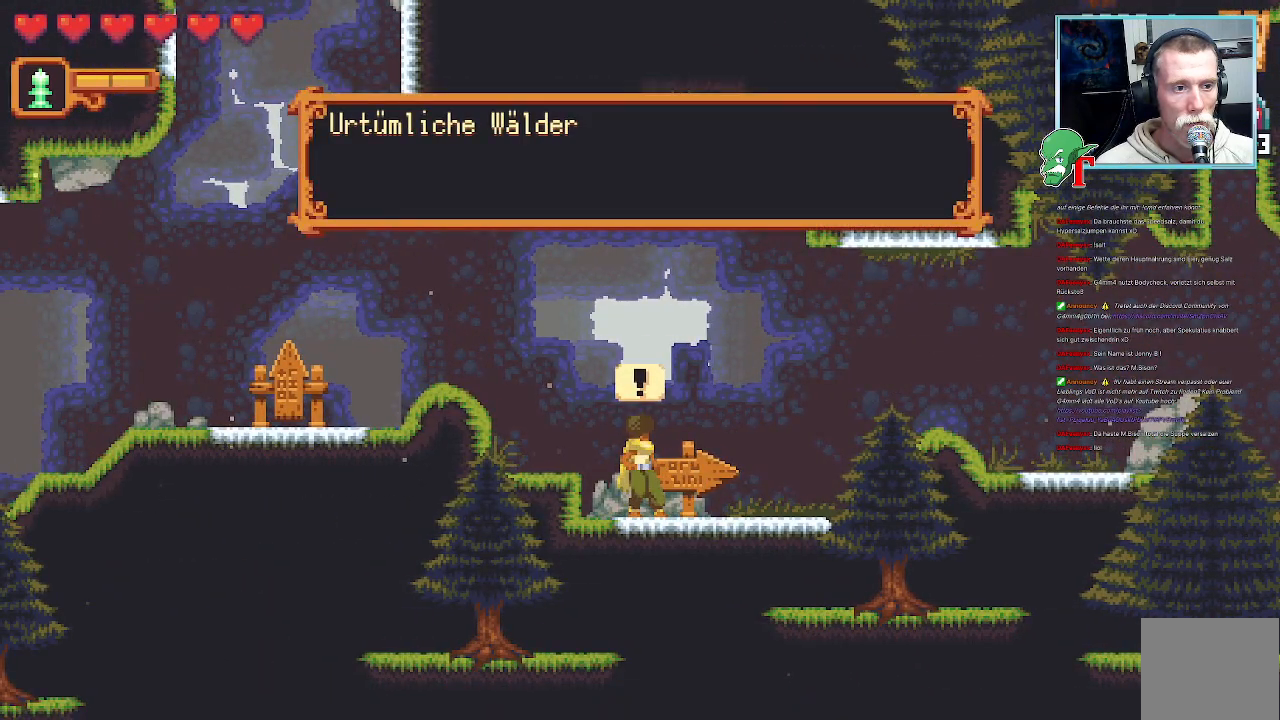
{"buttons": [], "left_stick": "center", "right_stick": "center", "events": [[285, "CROSS", "down"], [437, "CROSS", "up"]]}